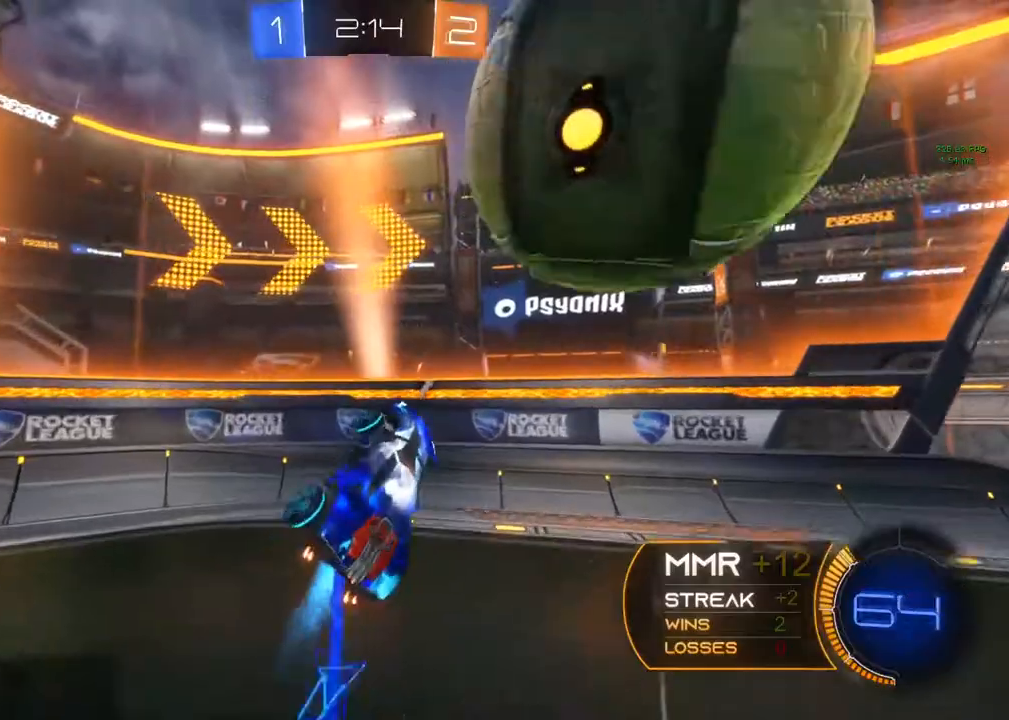
Gameplay with a controller (Xbox layout); each line is a JSON object with the inputs held at the frame after it. "events" lists button and stick changes between this image and that frame as [ms after this image, input, new state], when the widget could be followed in between. Not read: R3 SELECT.
{"buttons": ["Y"], "left_stick": "right", "right_stick": "center", "events": [[50, "B", "up"], [50, "R1", "up"], [133, "A", "down"], [267, "A", "up"], [500, "Y", "down"]]}
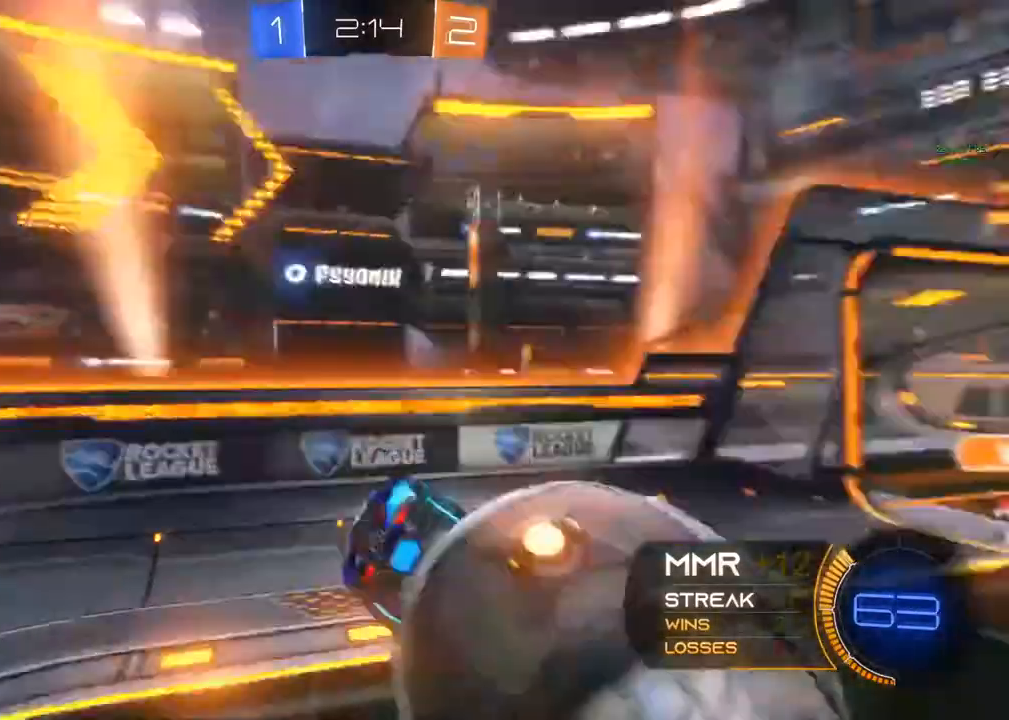
{"buttons": ["R1", "R2"], "left_stick": "right", "right_stick": "center", "events": [[183, "Y", "up"], [433, "R1", "down"], [500, "R2", "down"]]}
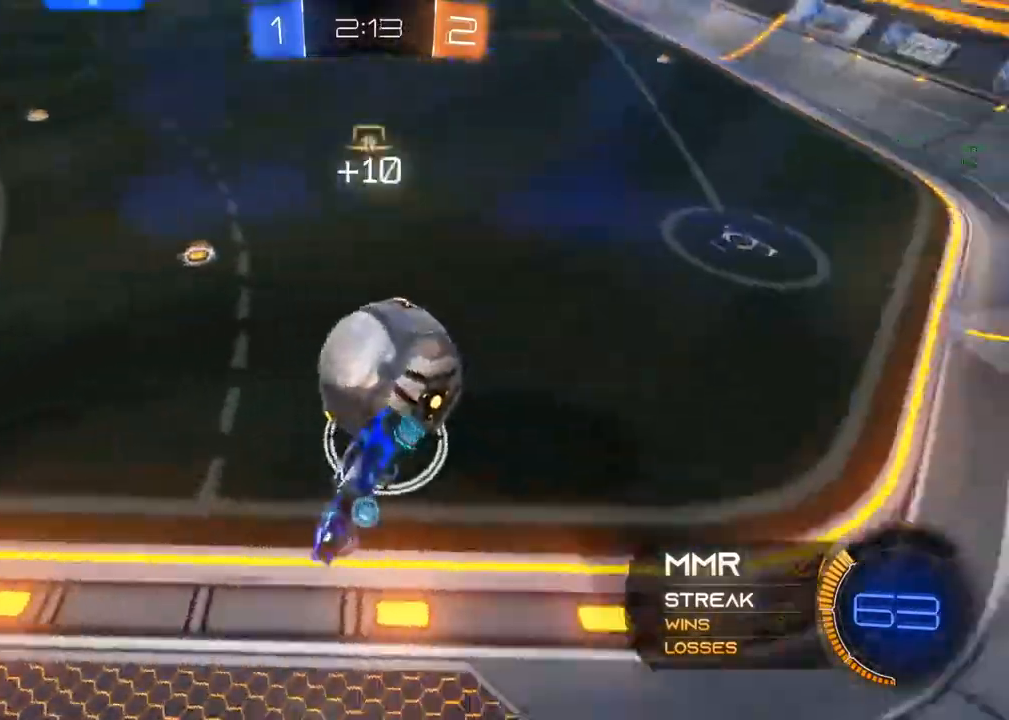
{"buttons": ["R2"], "left_stick": "right", "right_stick": "center", "events": [[133, "R1", "up"]]}
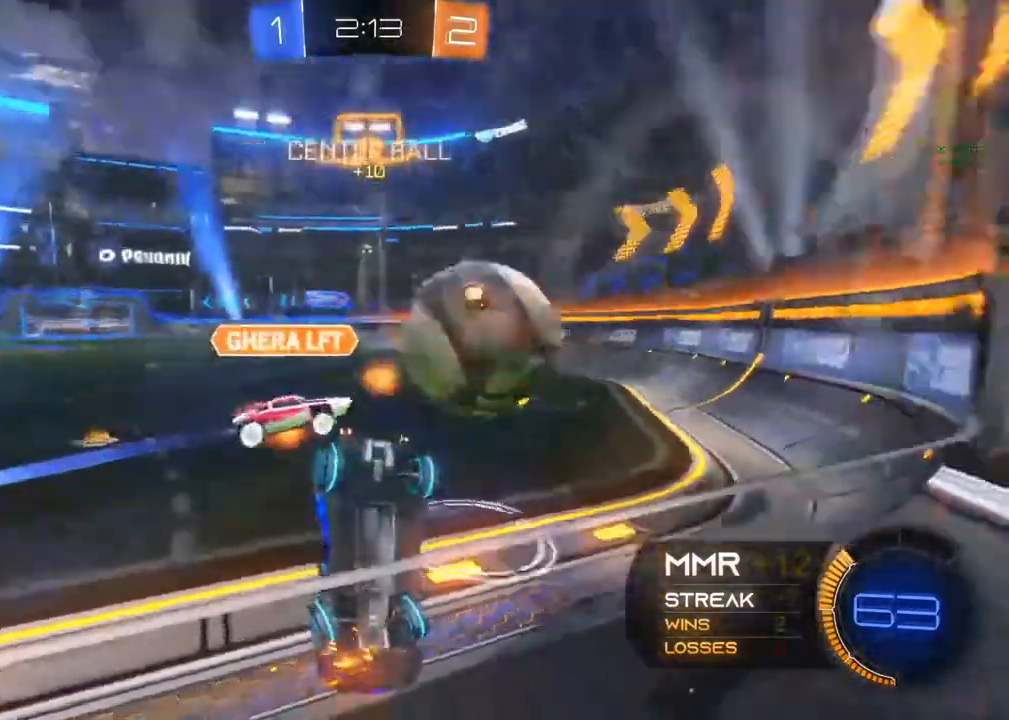
{"buttons": ["R2"], "left_stick": "center", "right_stick": "center", "events": [[217, "Y", "down"], [367, "Y", "up"], [367, "left_stick", "center"]]}
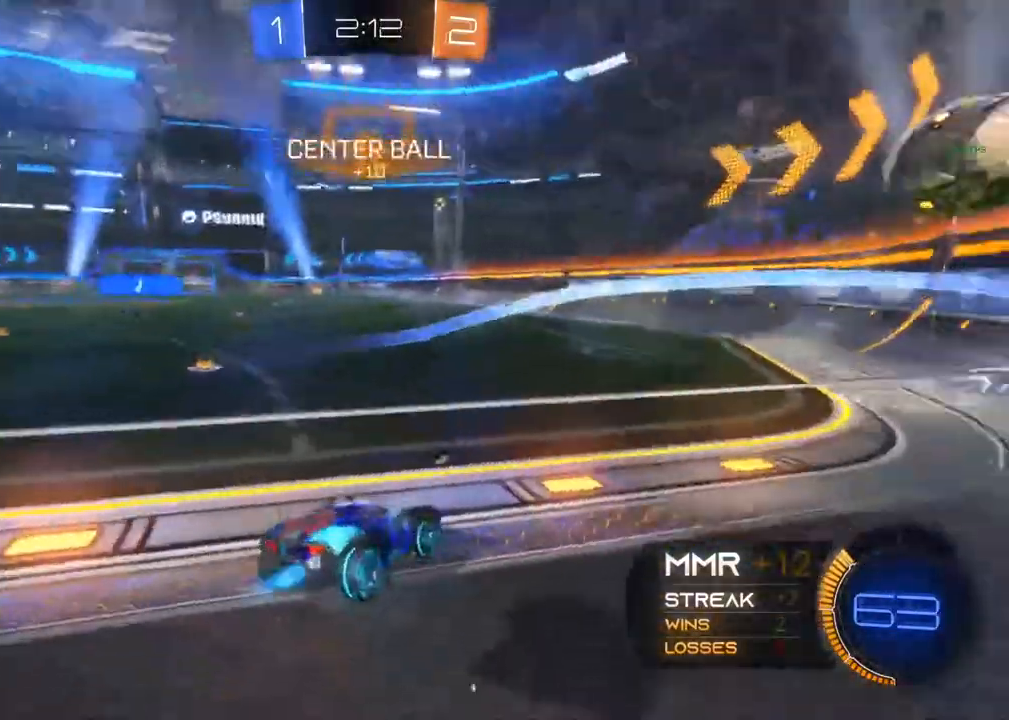
{"buttons": ["B", "R2"], "left_stick": "center", "right_stick": "center", "events": [[33, "B", "down"], [200, "left_stick", "left"], [417, "left_stick", "center"]]}
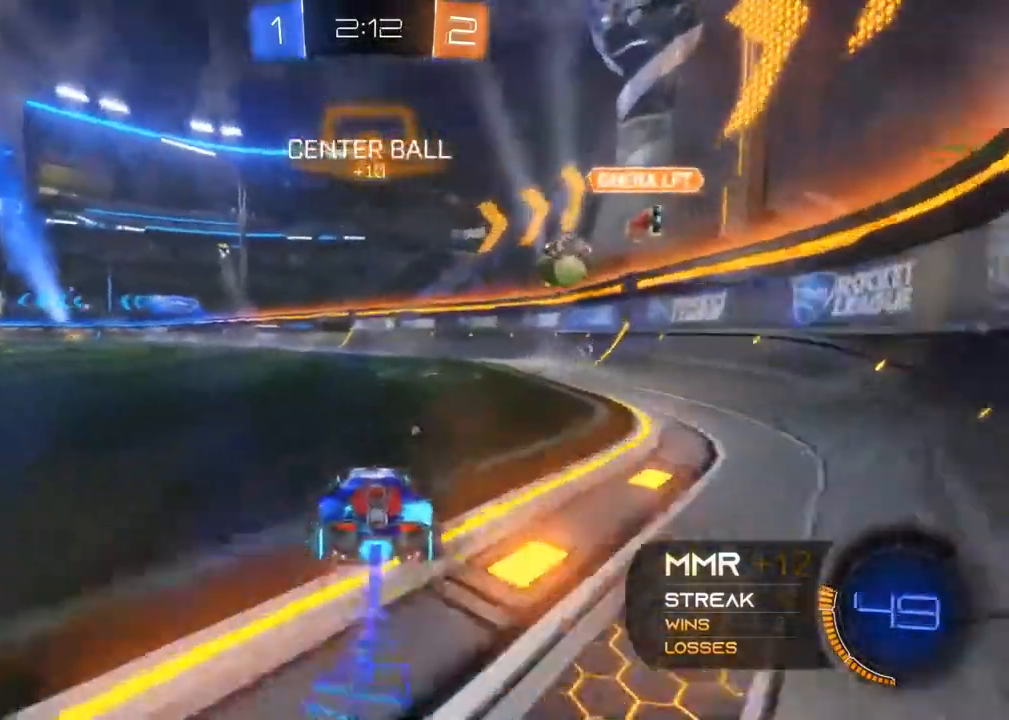
{"buttons": ["B", "R2"], "left_stick": "center", "right_stick": "center", "events": [[100, "left_stick", "right"], [250, "left_stick", "center"]]}
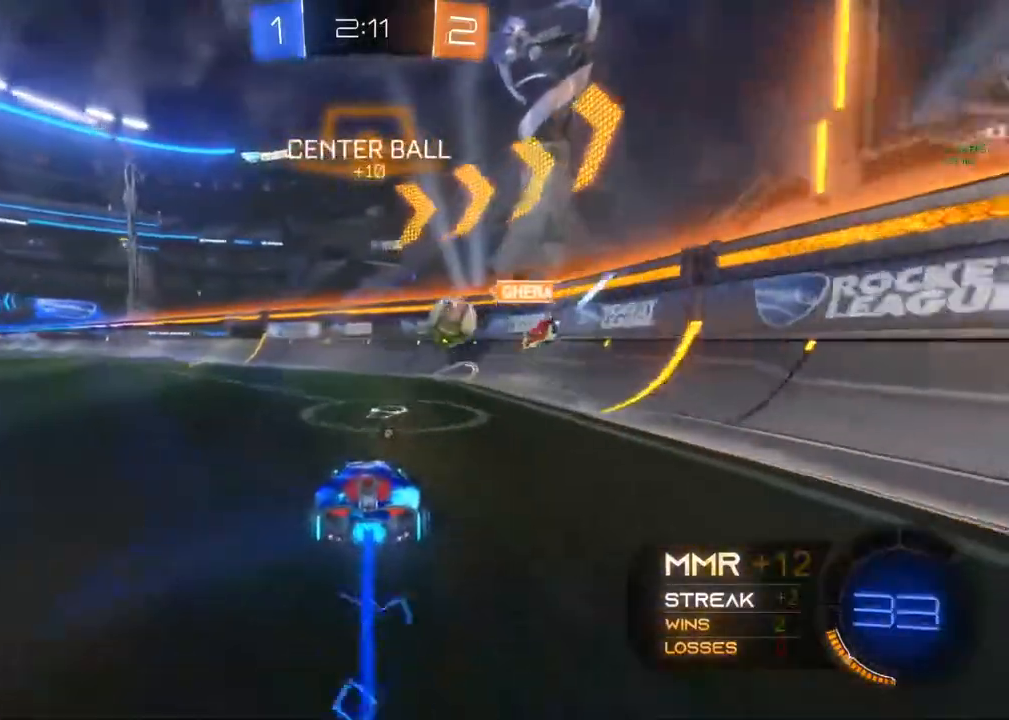
{"buttons": ["B", "R2"], "left_stick": "left", "right_stick": "center", "events": [[350, "left_stick", "left"]]}
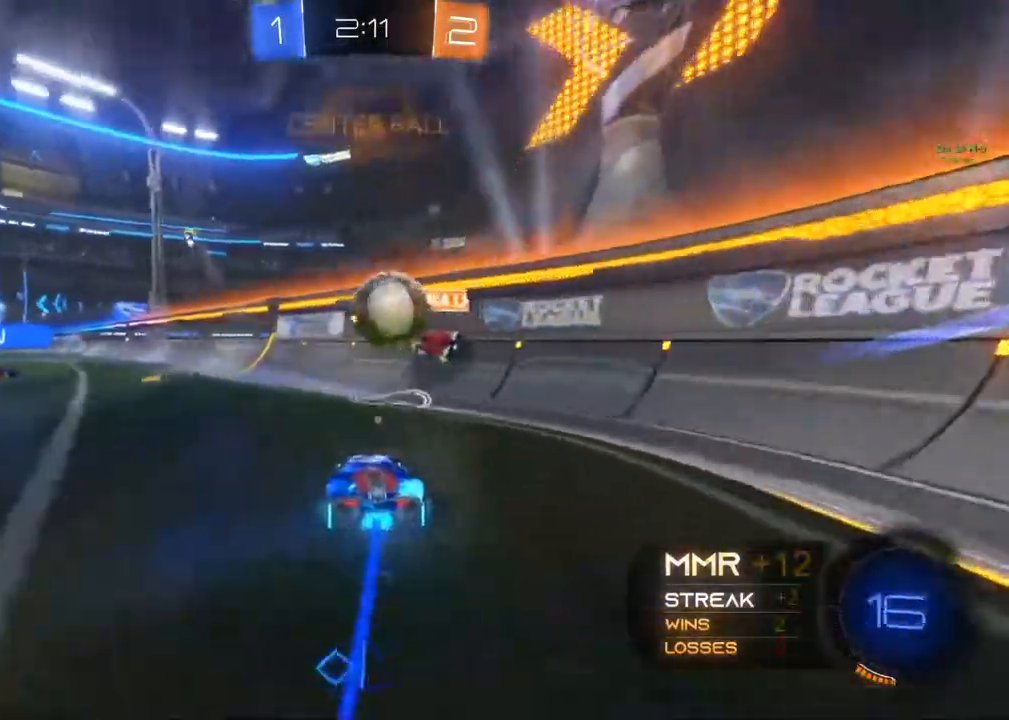
{"buttons": ["R2"], "left_stick": "down-right", "right_stick": "center", "events": [[200, "left_stick", "center"], [250, "left_stick", "down-right"], [267, "B", "up"]]}
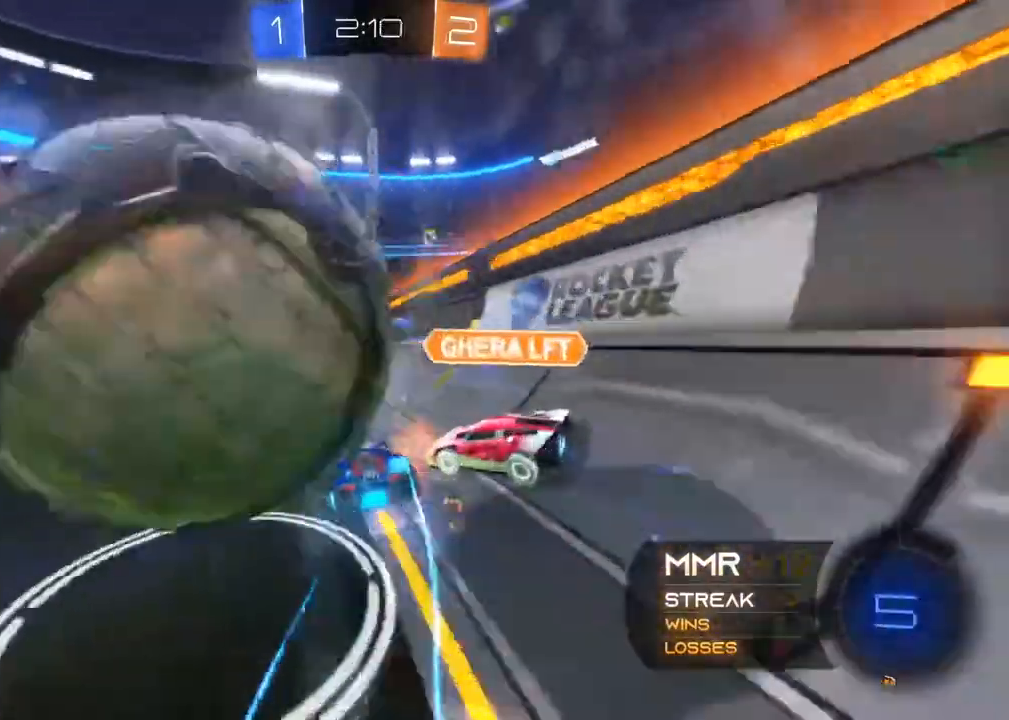
{"buttons": ["R2"], "left_stick": "center", "right_stick": "center", "events": [[83, "left_stick", "down-left"], [367, "left_stick", "center"]]}
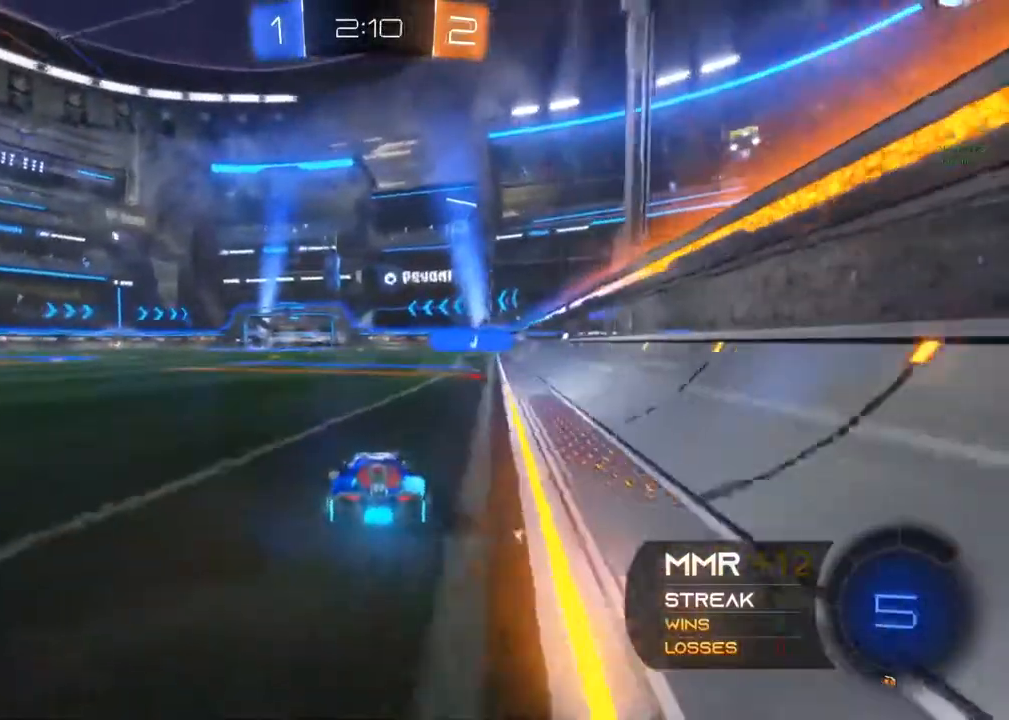
{"buttons": ["R2"], "left_stick": "center", "right_stick": "center", "events": [[83, "left_stick", "right"], [167, "Y", "down"], [167, "left_stick", "center"], [217, "left_stick", "left"], [300, "Y", "up"], [417, "left_stick", "center"]]}
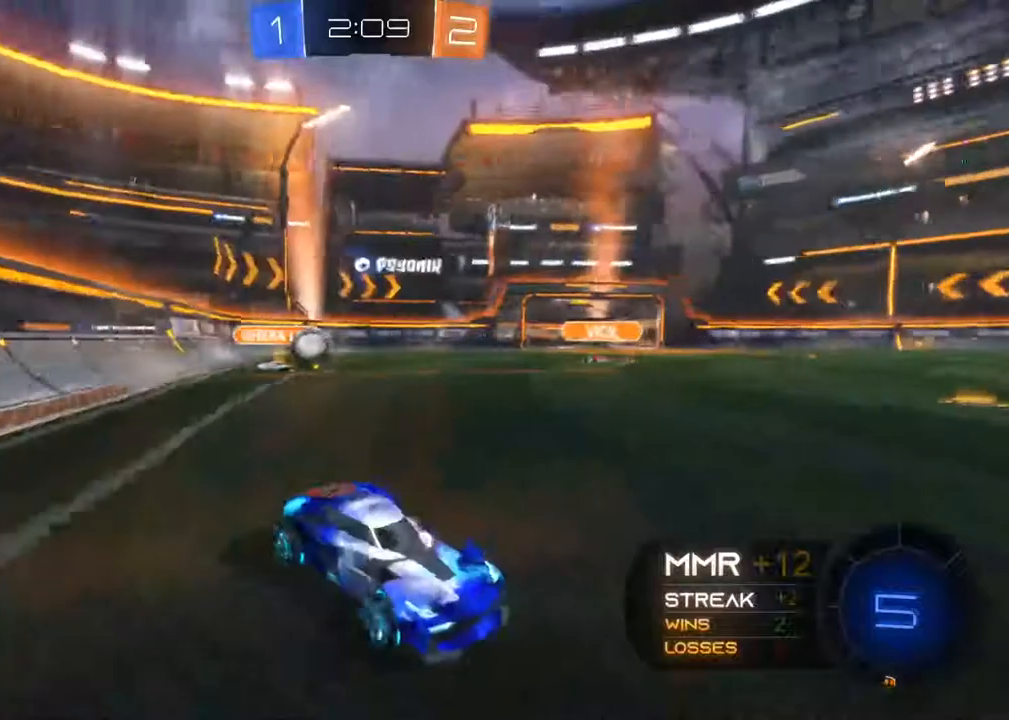
{"buttons": ["Y", "R2"], "left_stick": "center", "right_stick": "center", "events": [[33, "left_stick", "right"], [183, "left_stick", "center"], [367, "Y", "down"]]}
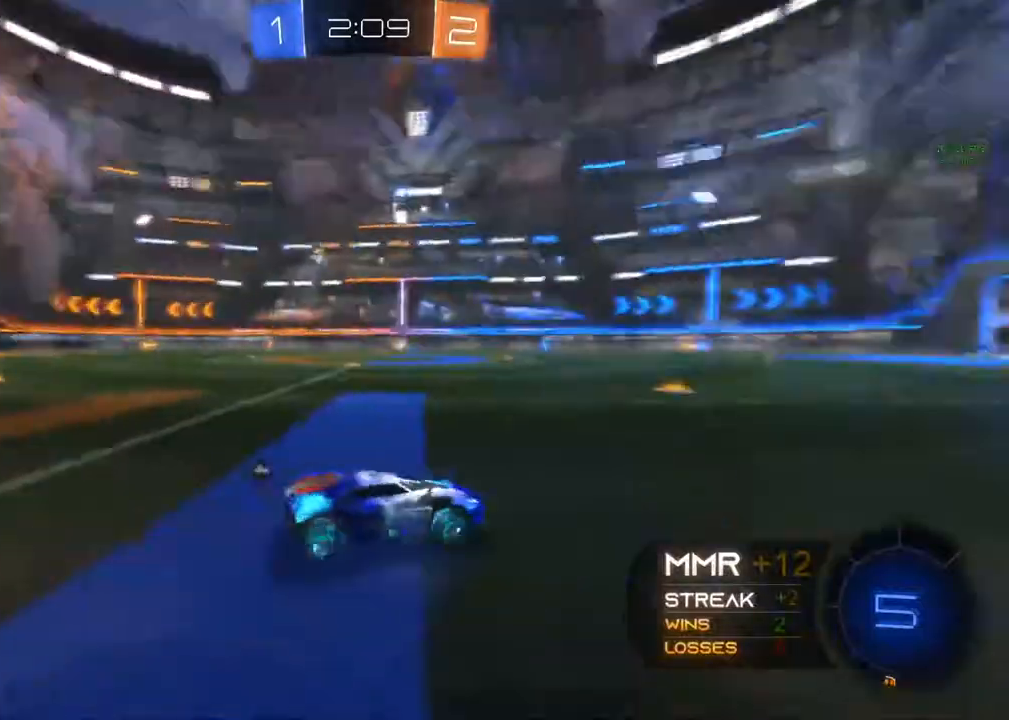
{"buttons": ["B", "R2"], "left_stick": "right", "right_stick": "center", "events": [[33, "Y", "up"], [200, "B", "down"], [333, "left_stick", "right"]]}
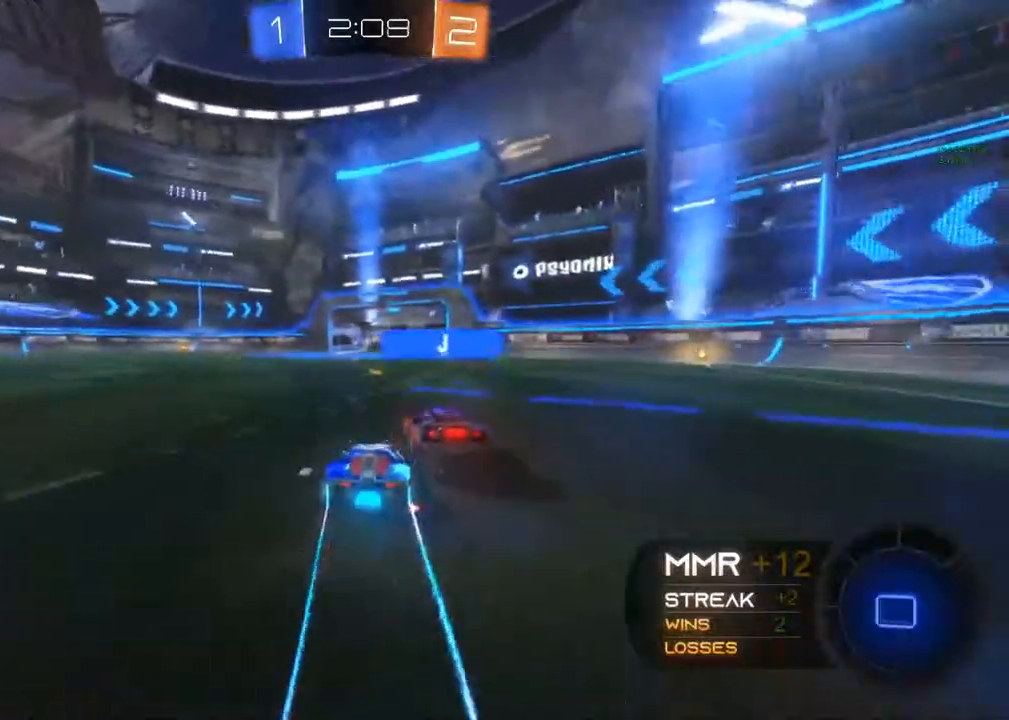
{"buttons": ["R2"], "left_stick": "right", "right_stick": "center", "events": [[117, "left_stick", "center"], [200, "B", "up"], [350, "left_stick", "right"]]}
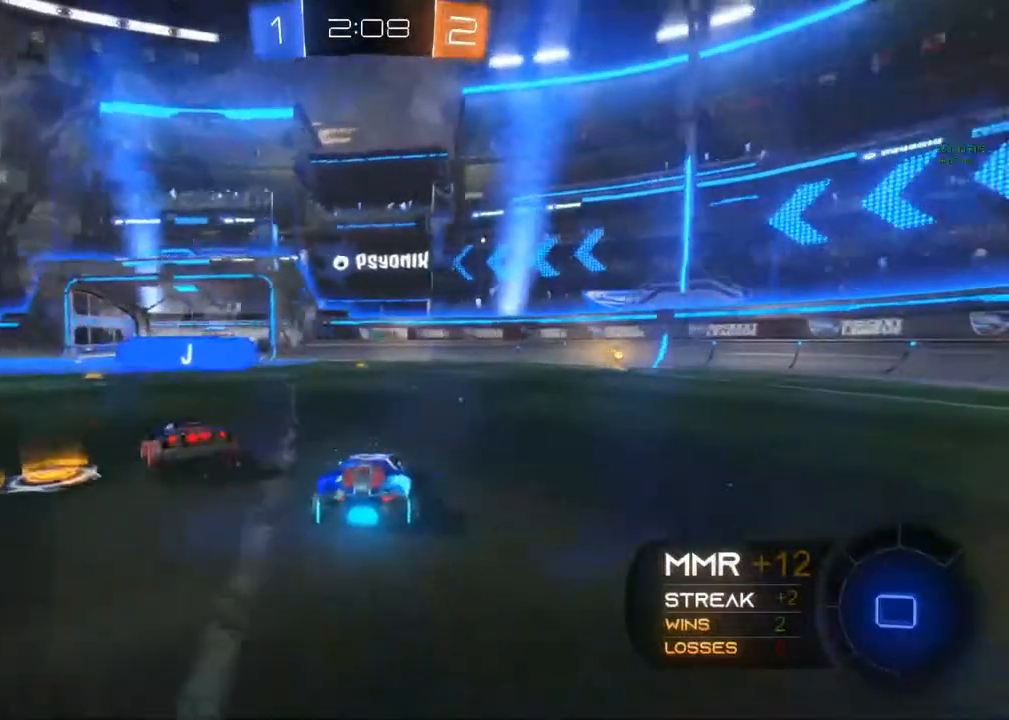
{"buttons": ["Y", "R2"], "left_stick": "center", "right_stick": "center", "events": [[400, "left_stick", "center"], [433, "Y", "down"]]}
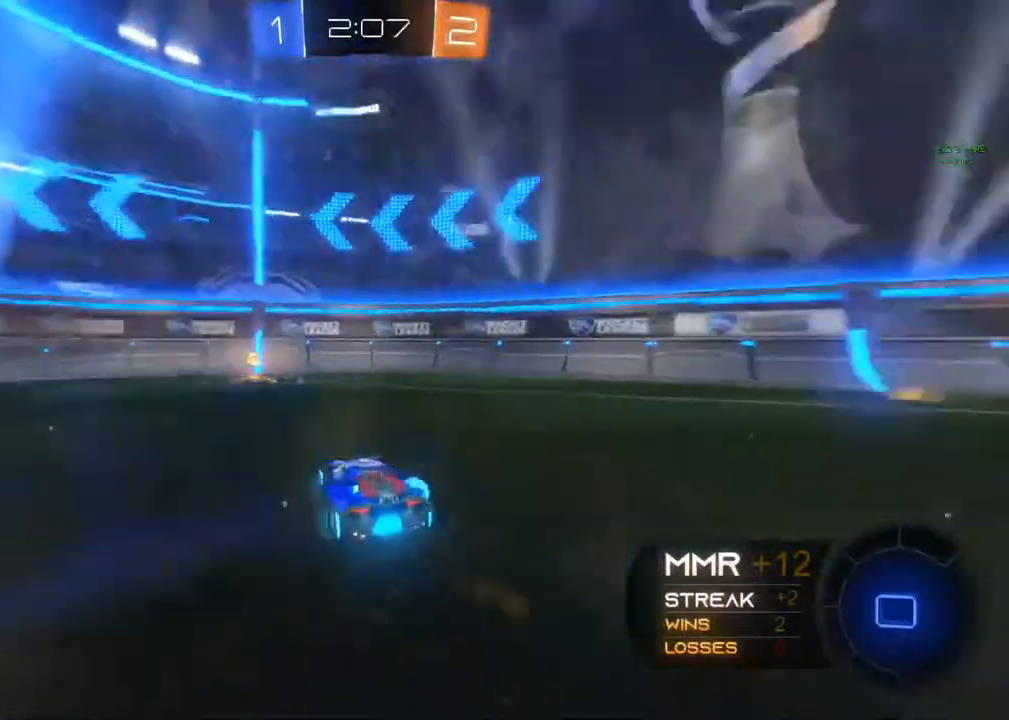
{"buttons": ["X", "R2"], "left_stick": "left", "right_stick": "center", "events": [[100, "Y", "up"], [300, "left_stick", "left"], [367, "X", "down"]]}
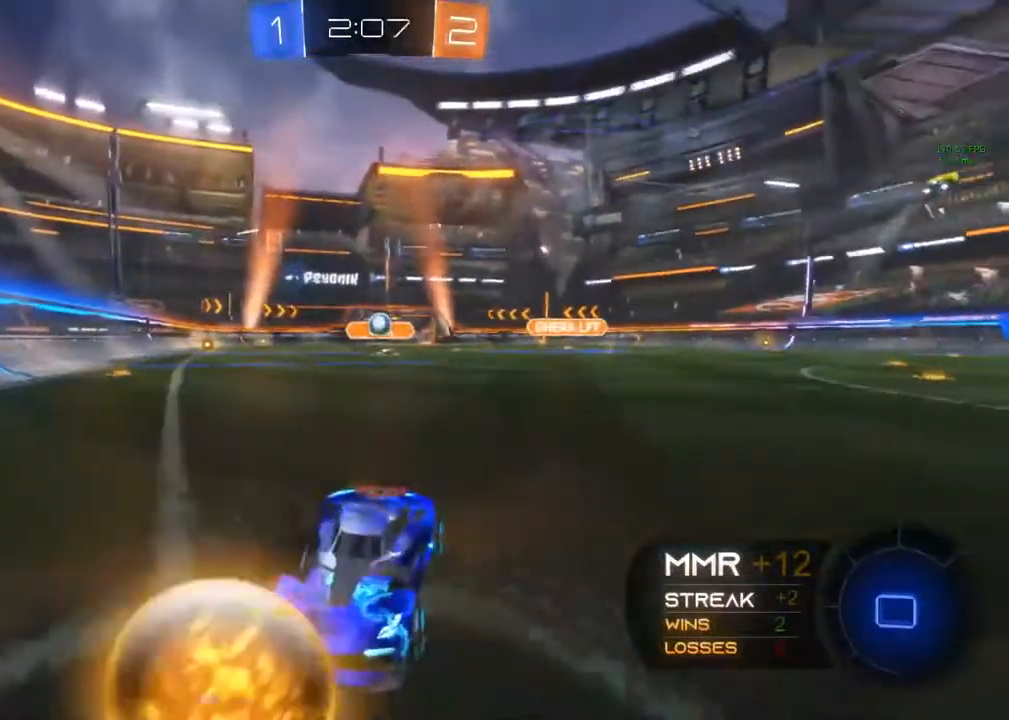
{"buttons": ["R2"], "left_stick": "left", "right_stick": "center", "events": [[100, "X", "up"]]}
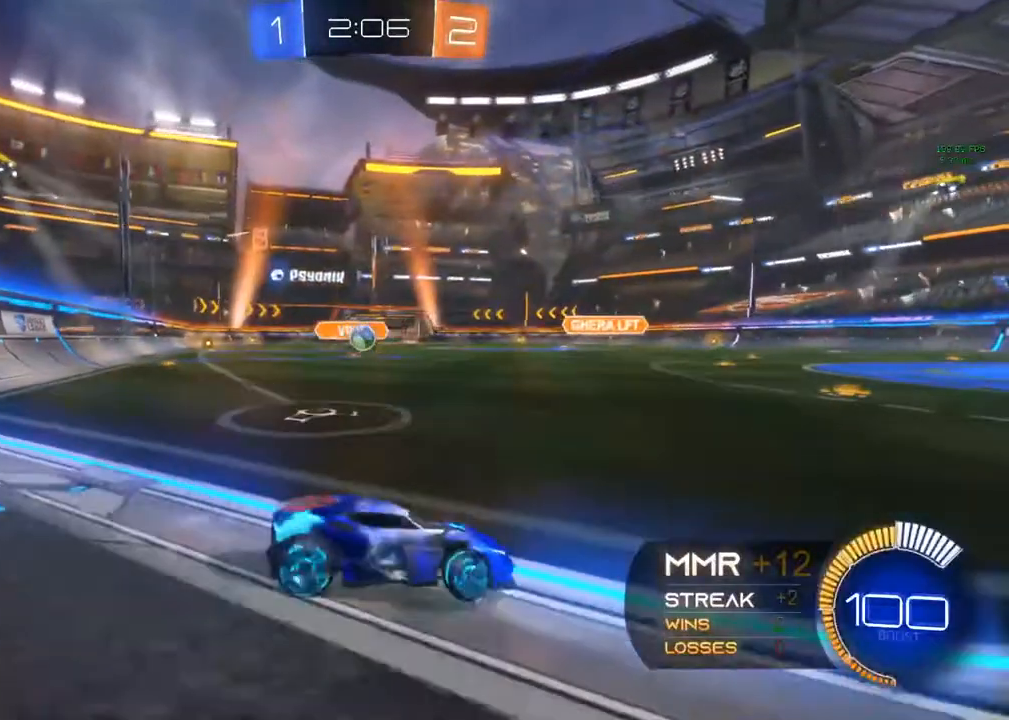
{"buttons": ["R2"], "left_stick": "right", "right_stick": "center", "events": [[367, "left_stick", "center"], [467, "left_stick", "right"]]}
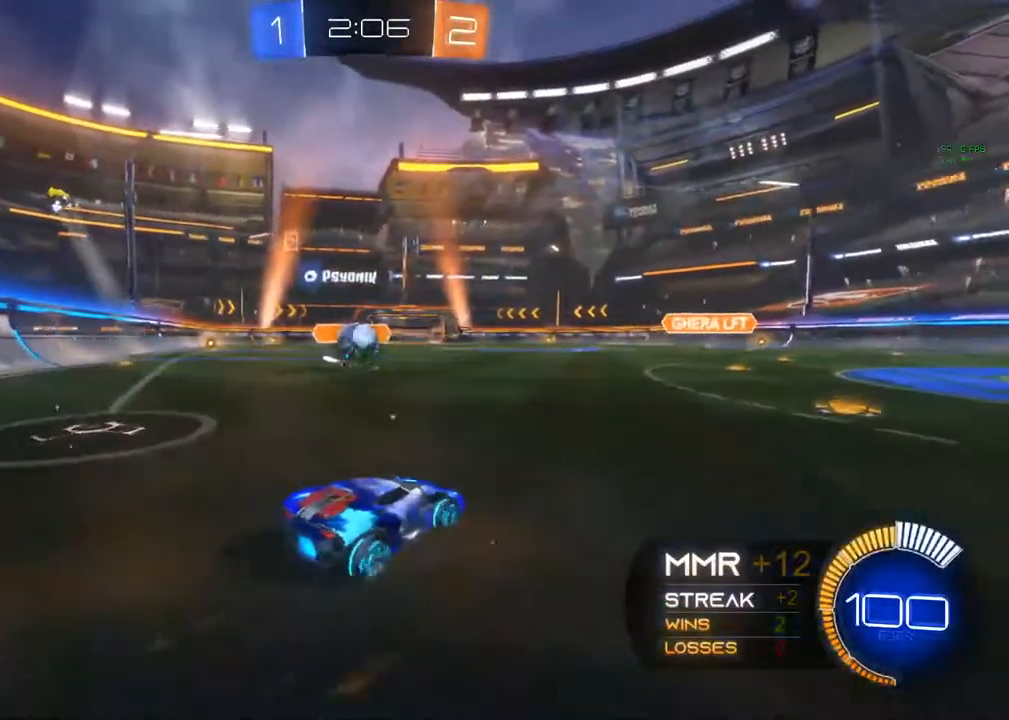
{"buttons": ["L2"], "left_stick": "left", "right_stick": "center"}
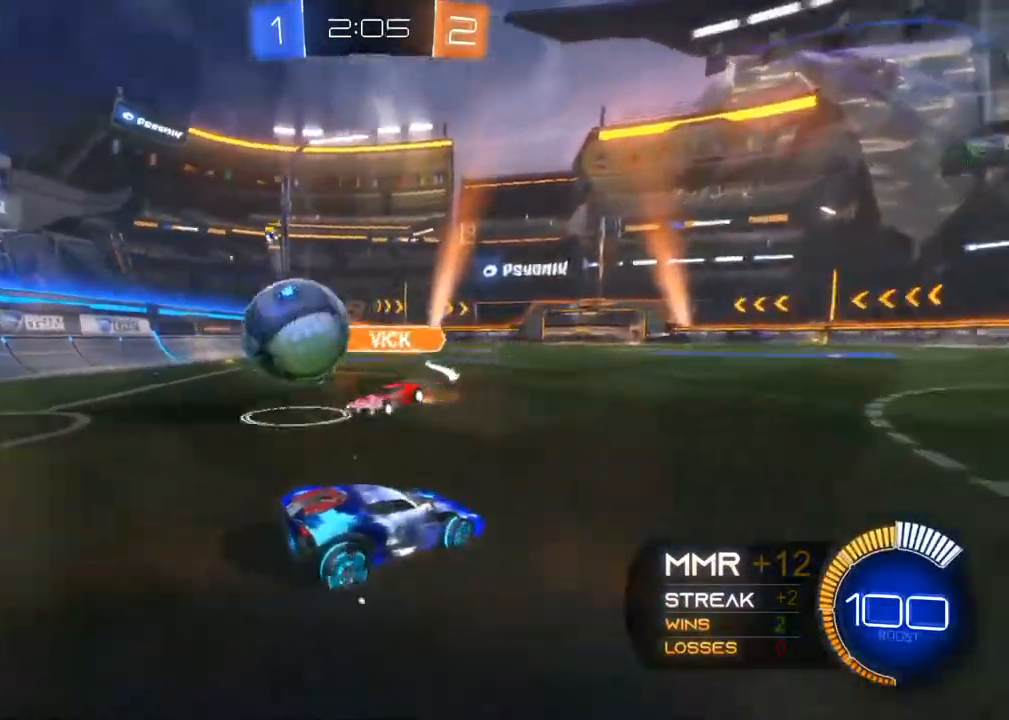
{"buttons": ["R2"], "left_stick": "right", "right_stick": "center", "events": [[133, "L2", "up"], [133, "left_stick", "center"], [267, "R2", "down"], [267, "left_stick", "right"]]}
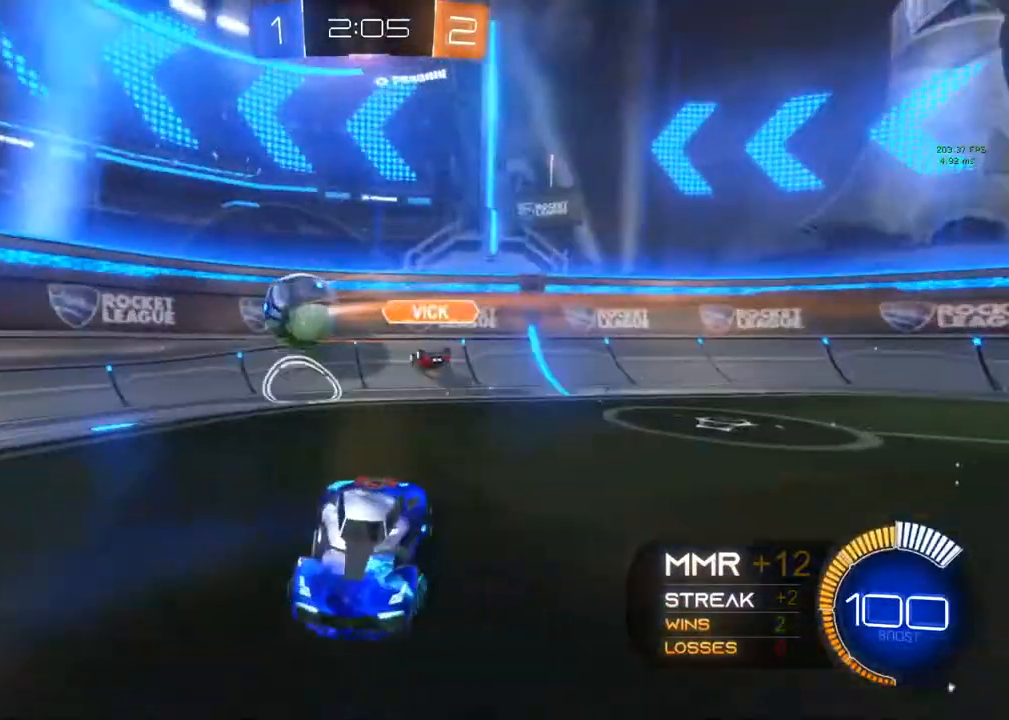
{"buttons": ["Y", "R2"], "left_stick": "left", "right_stick": "center", "events": [[433, "Y", "down"], [433, "left_stick", "left"]]}
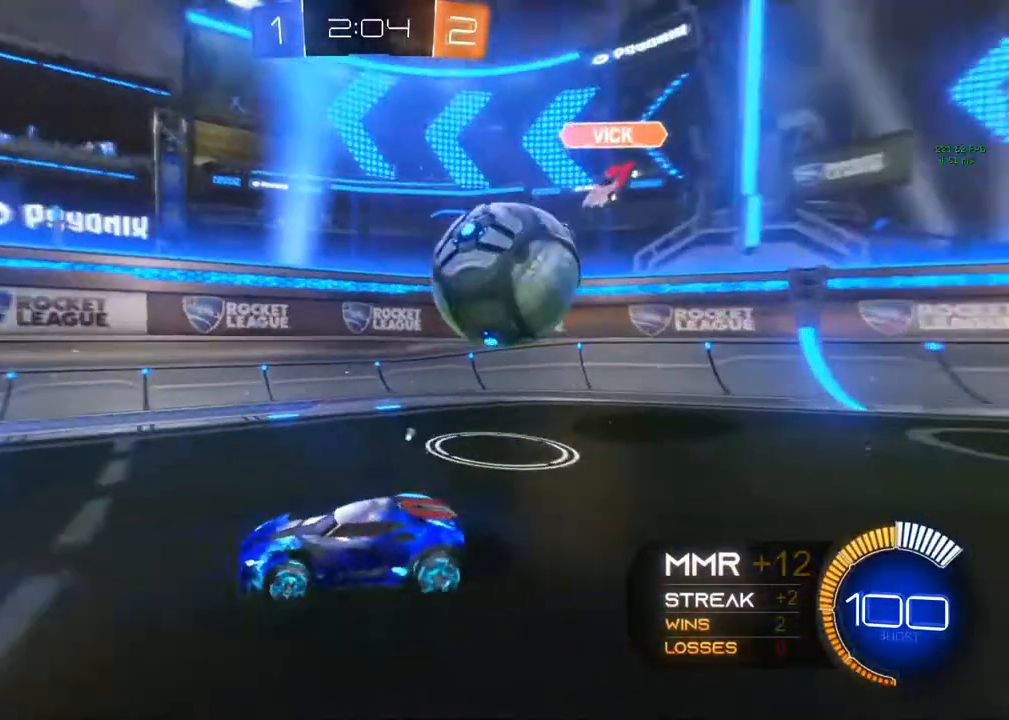
{"buttons": ["R2"], "left_stick": "left", "right_stick": "center", "events": [[217, "Y", "up"]]}
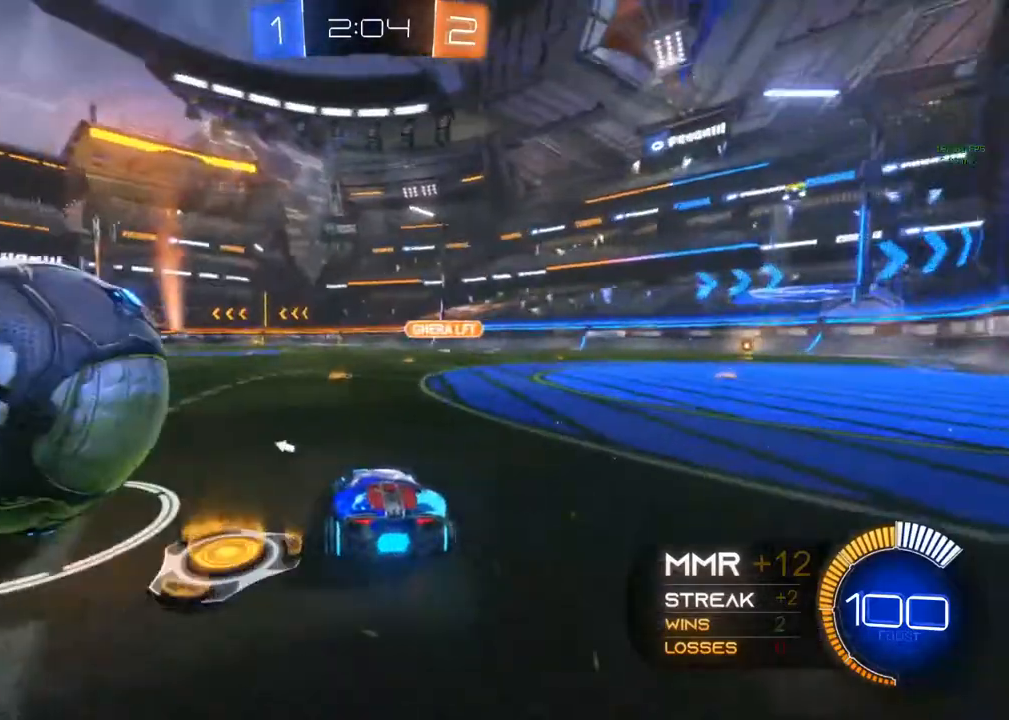
{"buttons": ["B", "R2"], "left_stick": "right", "right_stick": "center"}
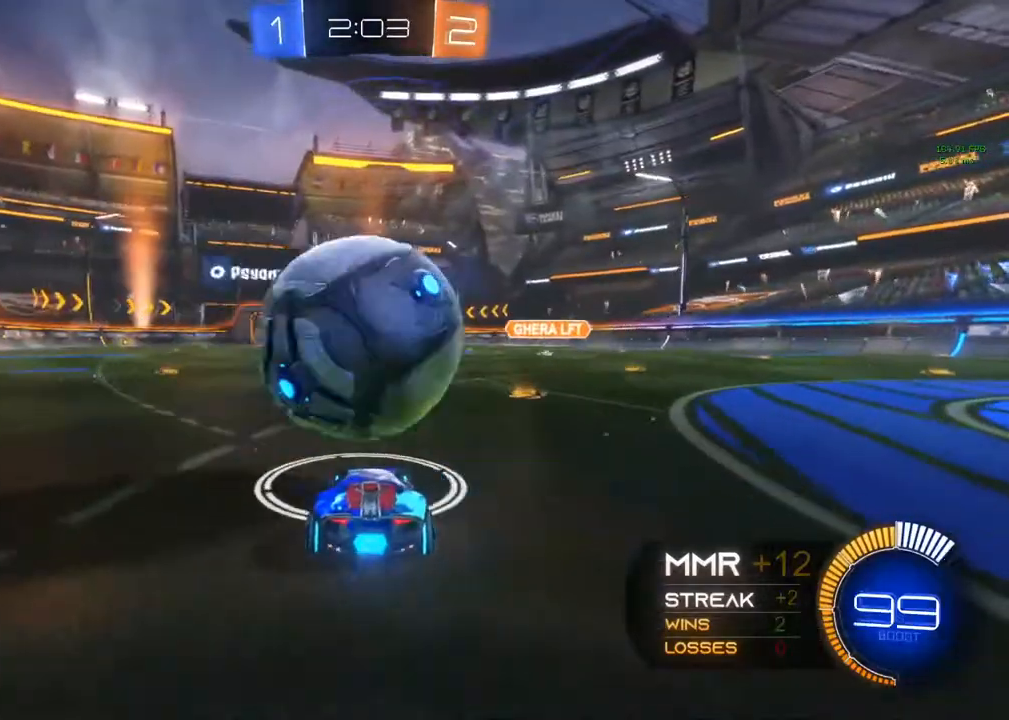
{"buttons": ["B", "R2"], "left_stick": "left", "right_stick": "center", "events": [[450, "left_stick", "center"], [500, "left_stick", "left"]]}
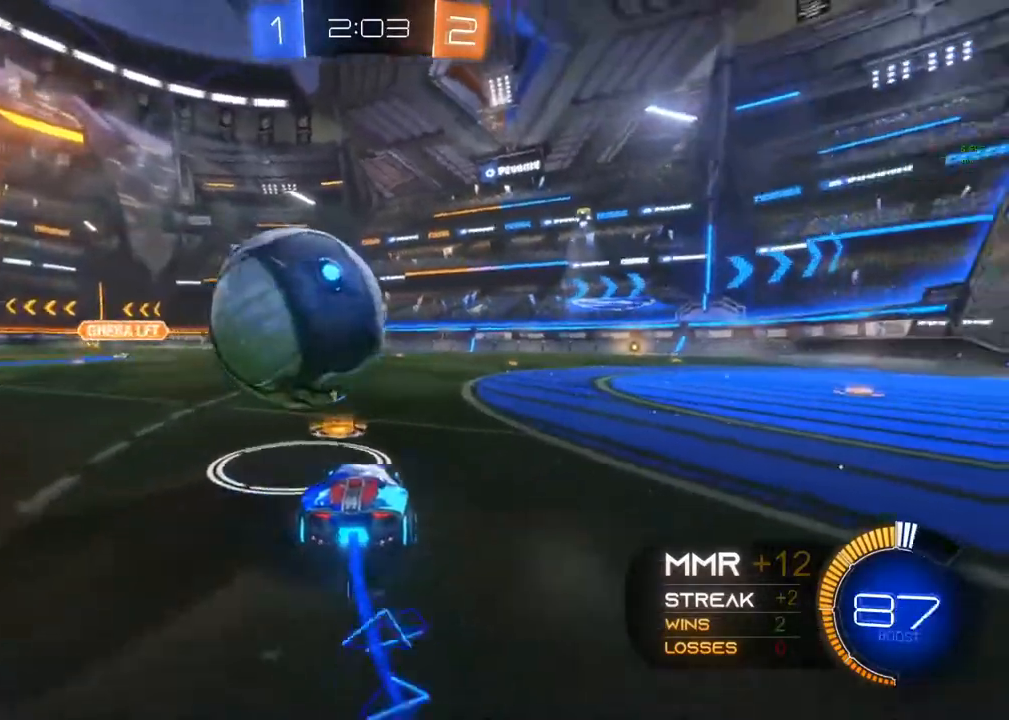
{"buttons": ["B", "R2"], "left_stick": "left", "right_stick": "center", "events": []}
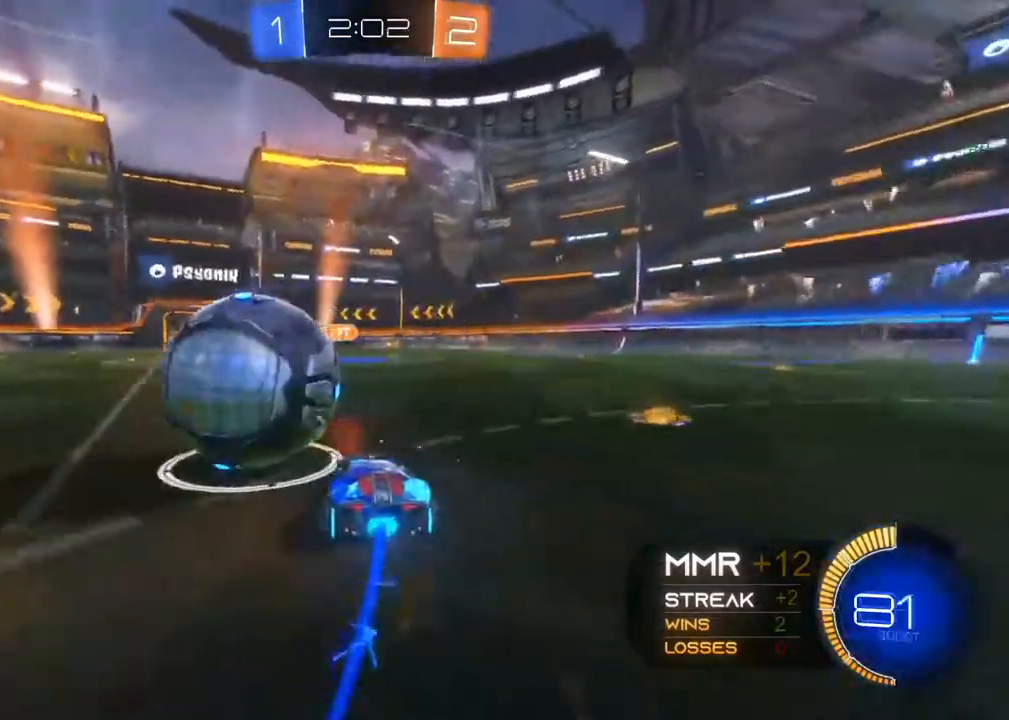
{"buttons": ["B", "R2"], "left_stick": "right", "right_stick": "center", "events": [[100, "left_stick", "center"], [400, "left_stick", "right"]]}
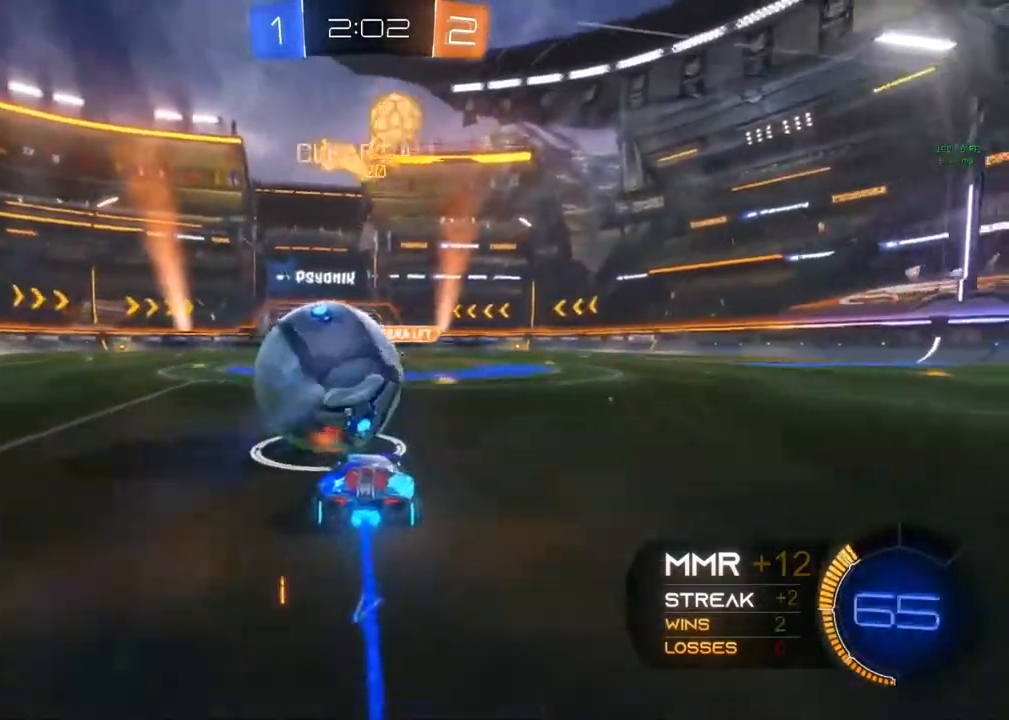
{"buttons": ["B", "R2"], "left_stick": "center", "right_stick": "center", "events": [[33, "B", "up"], [50, "left_stick", "center"], [317, "B", "down"], [333, "left_stick", "left"], [400, "left_stick", "center"]]}
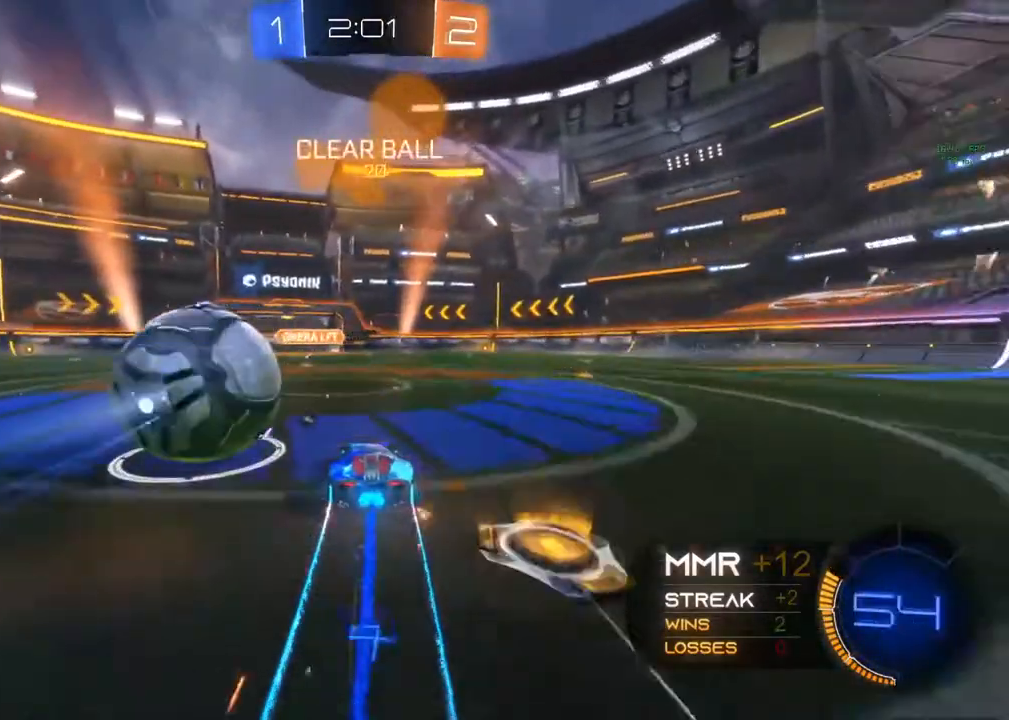
{"buttons": ["B", "R2"], "left_stick": "center", "right_stick": "center", "events": [[17, "B", "up"], [17, "R2", "up"], [100, "left_stick", "left"], [250, "R2", "down"], [250, "left_stick", "center"], [300, "B", "down"], [350, "left_stick", "left"], [450, "left_stick", "center"]]}
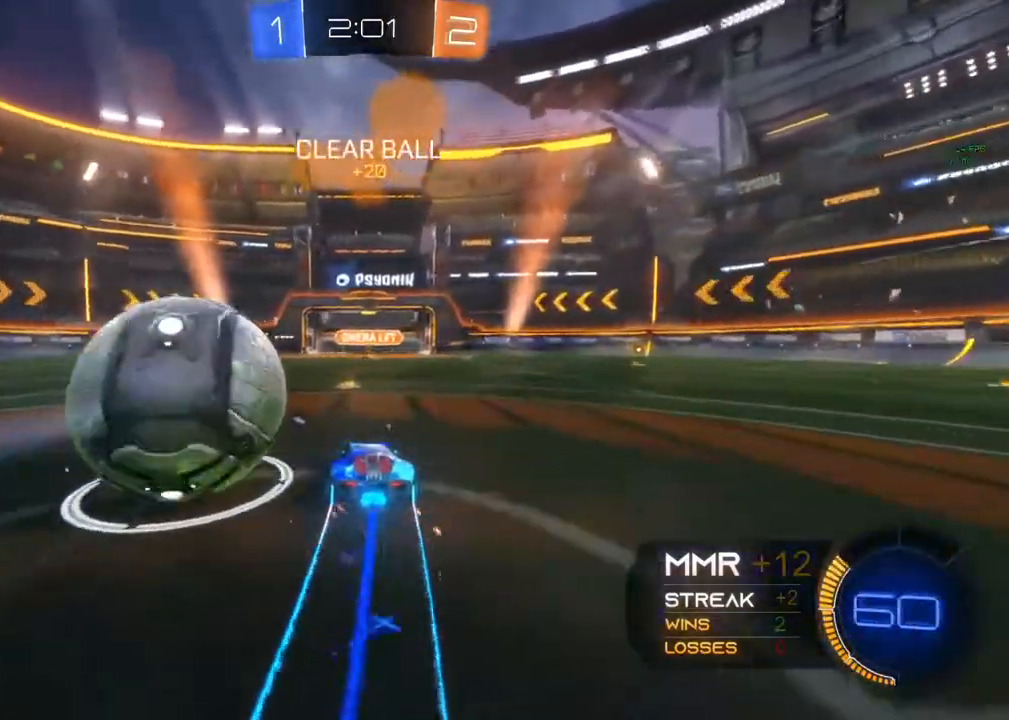
{"buttons": ["B", "R2"], "left_stick": "center", "right_stick": "center", "events": [[50, "B", "up"], [50, "R2", "up"], [250, "R2", "down"], [300, "B", "down"], [417, "left_stick", "right"], [500, "left_stick", "center"]]}
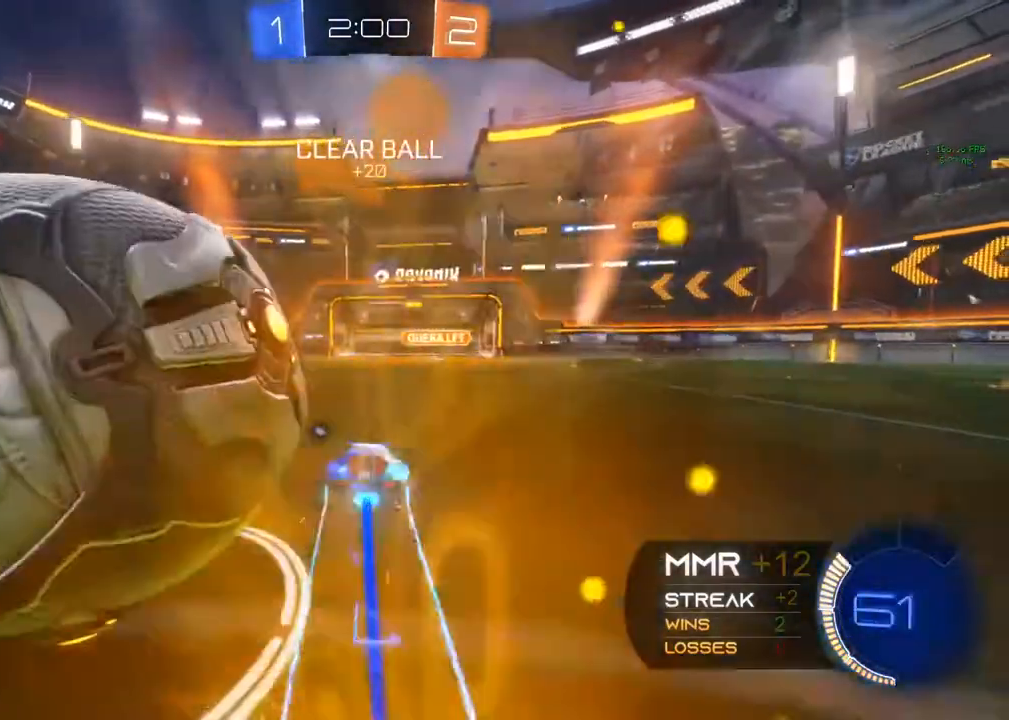
{"buttons": ["B", "R2"], "left_stick": "center", "right_stick": "center", "events": []}
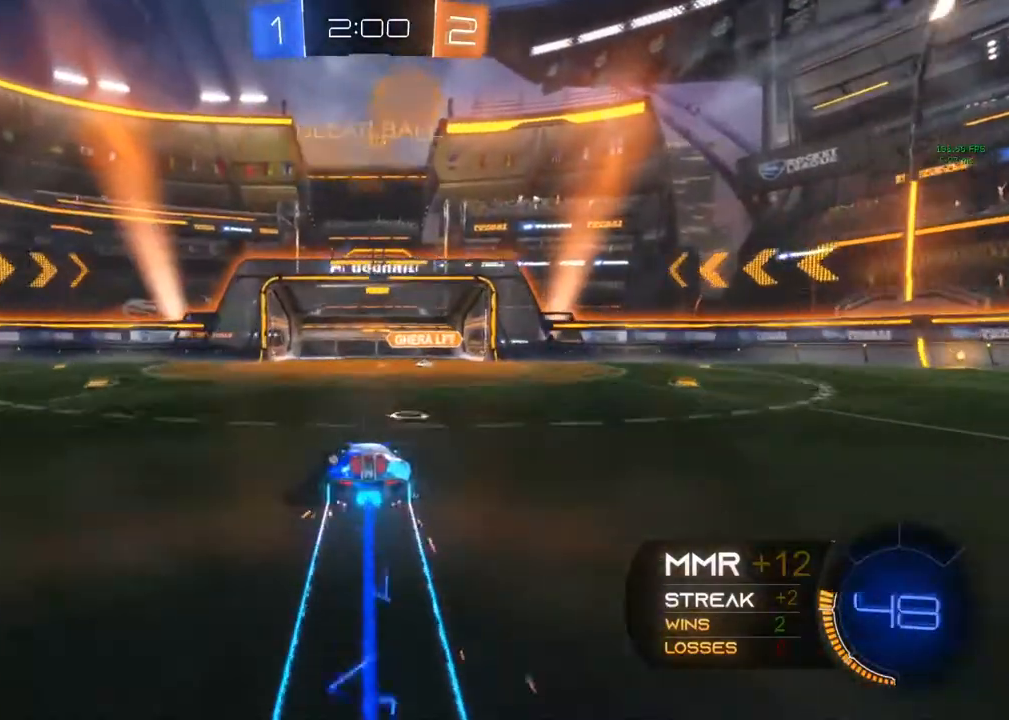
{"buttons": ["A", "R2"], "left_stick": "left", "right_stick": "center", "events": [[50, "B", "up"], [417, "left_stick", "left"], [433, "A", "down"]]}